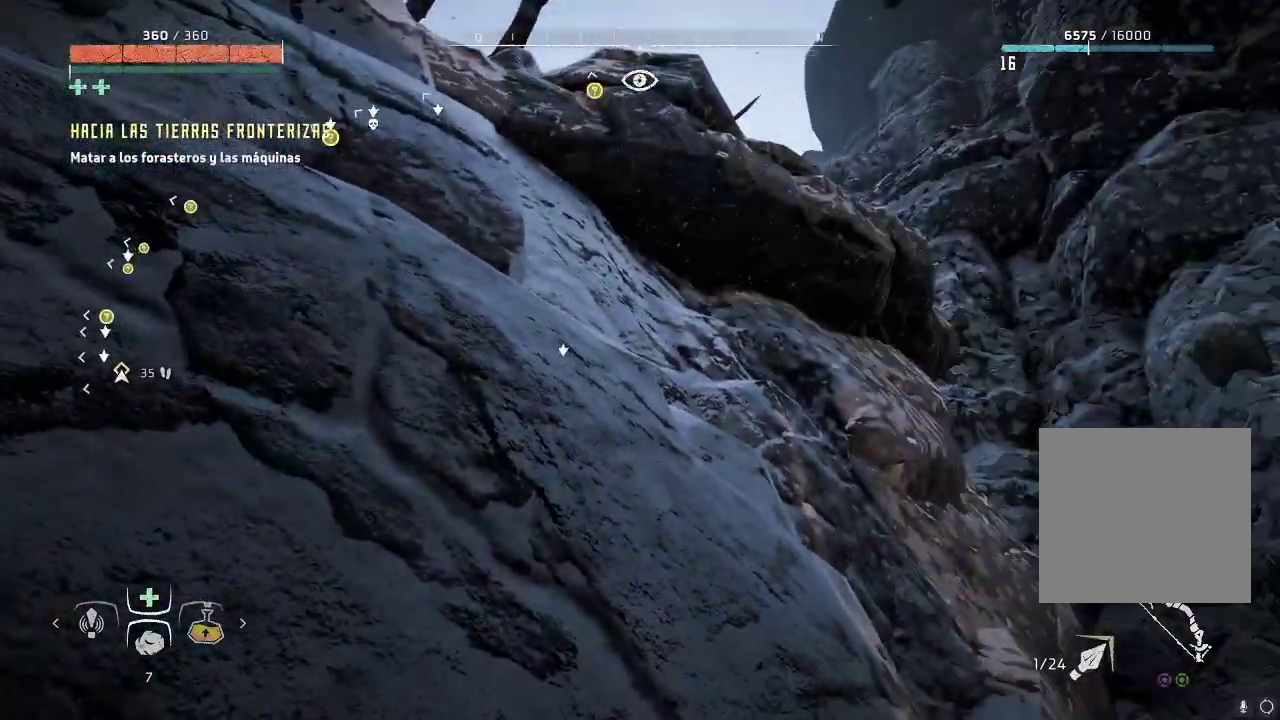
Gameplay with a controller (Xbox layout); each line is a JSON object with the inputs held at the frame after it. "events" lists button and stick changes between this image and that frame as [ms after this image, input, new state], when the widget could be followed in between. Not read: L3.
{"buttons": [], "left_stick": "center", "right_stick": "down-left", "events": [[467, "right_stick", "down-left"]]}
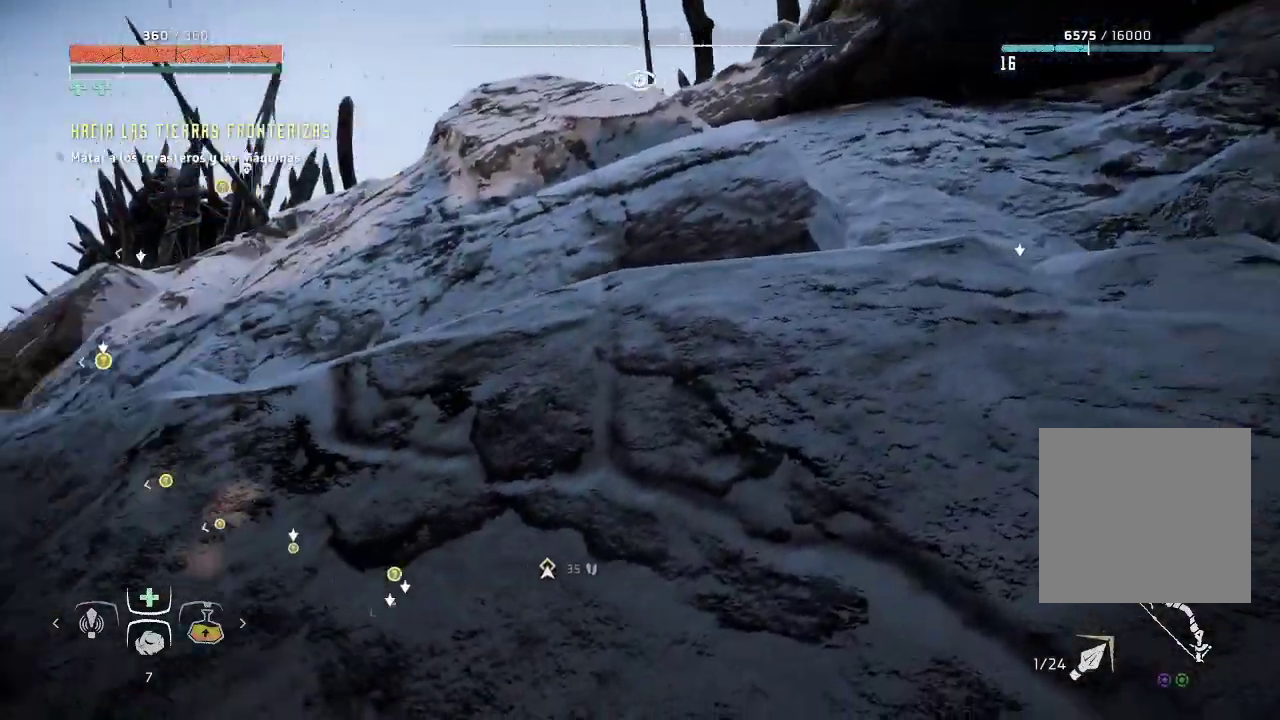
{"buttons": [], "left_stick": "up", "right_stick": "center", "events": [[100, "right_stick", "center"], [150, "left_stick", "up"]]}
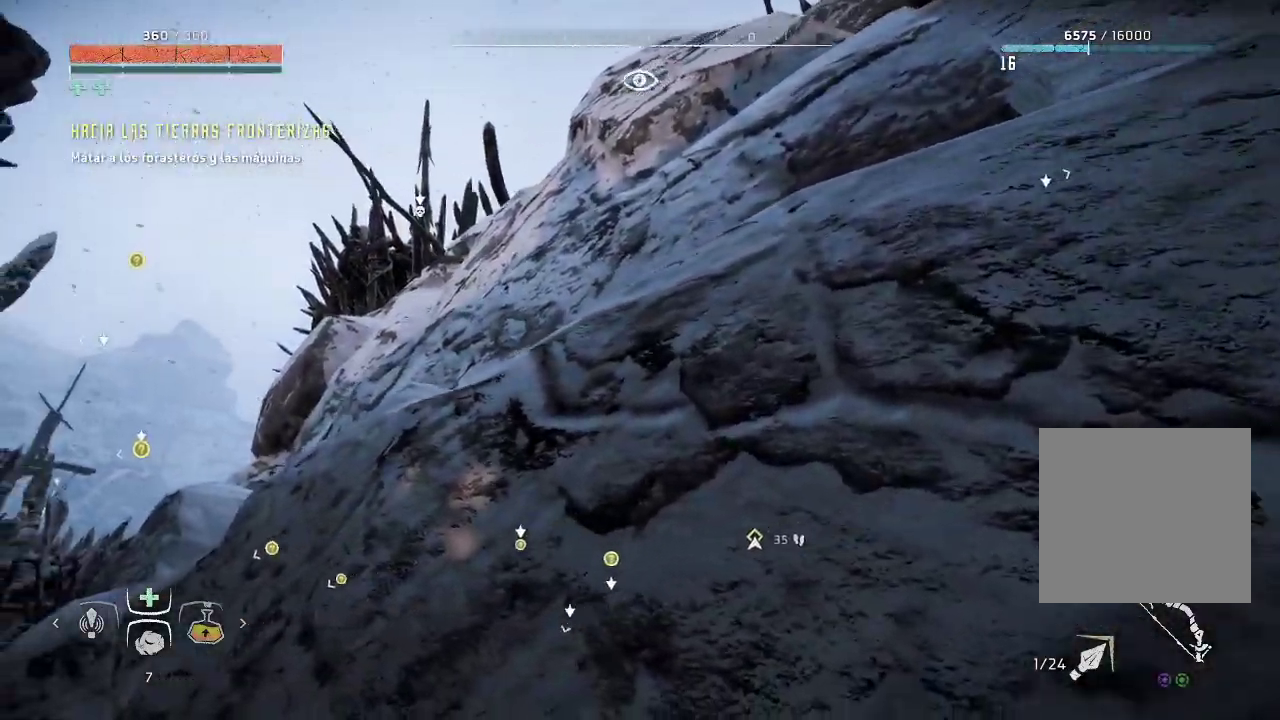
{"buttons": [], "left_stick": "up", "right_stick": "down-right", "events": [[200, "right_stick", "right"], [267, "right_stick", "down-right"]]}
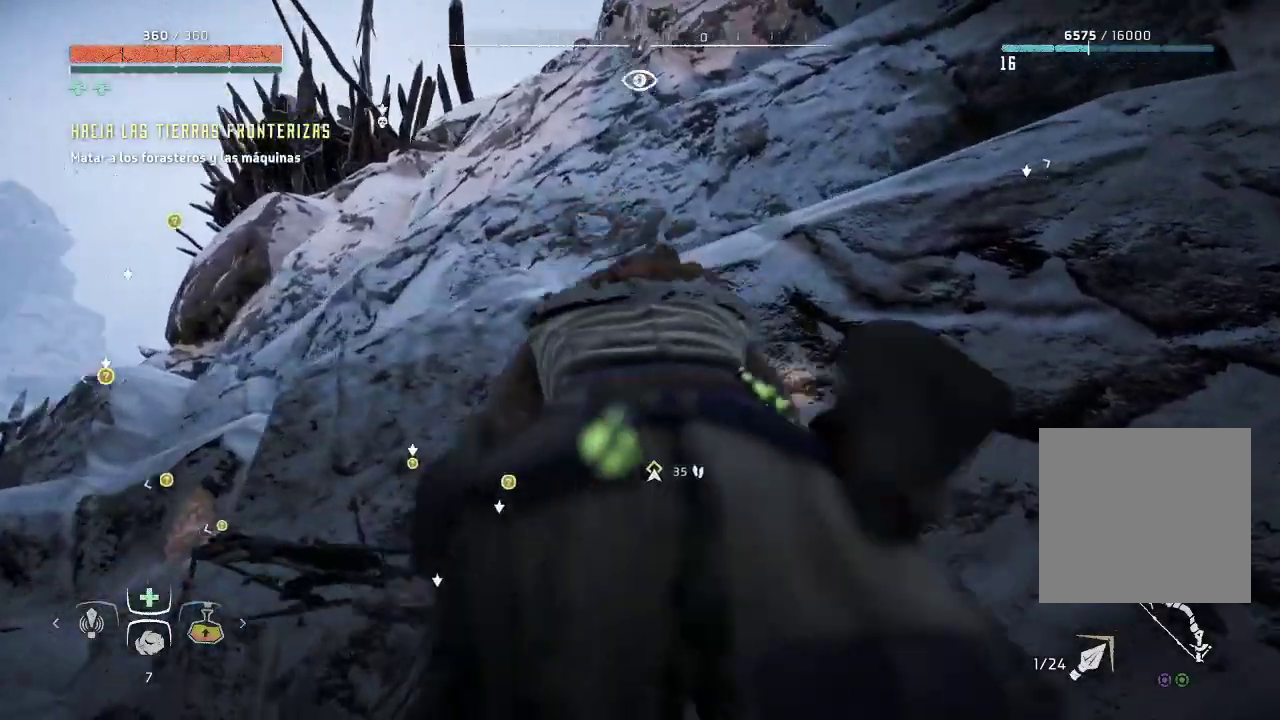
{"buttons": [], "left_stick": "up", "right_stick": "center", "events": [[17, "right_stick", "center"]]}
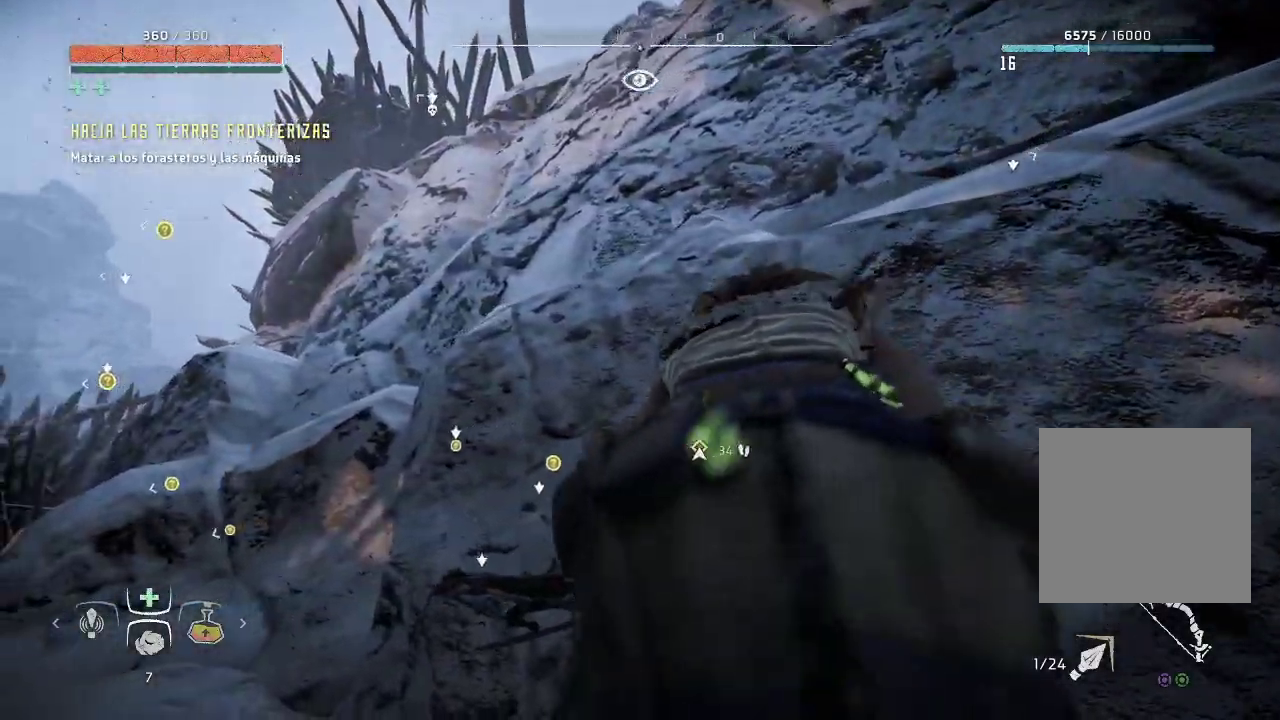
{"buttons": [], "left_stick": "up-left", "right_stick": "center", "events": [[150, "right_stick", "right"], [283, "left_stick", "up-left"], [433, "right_stick", "center"]]}
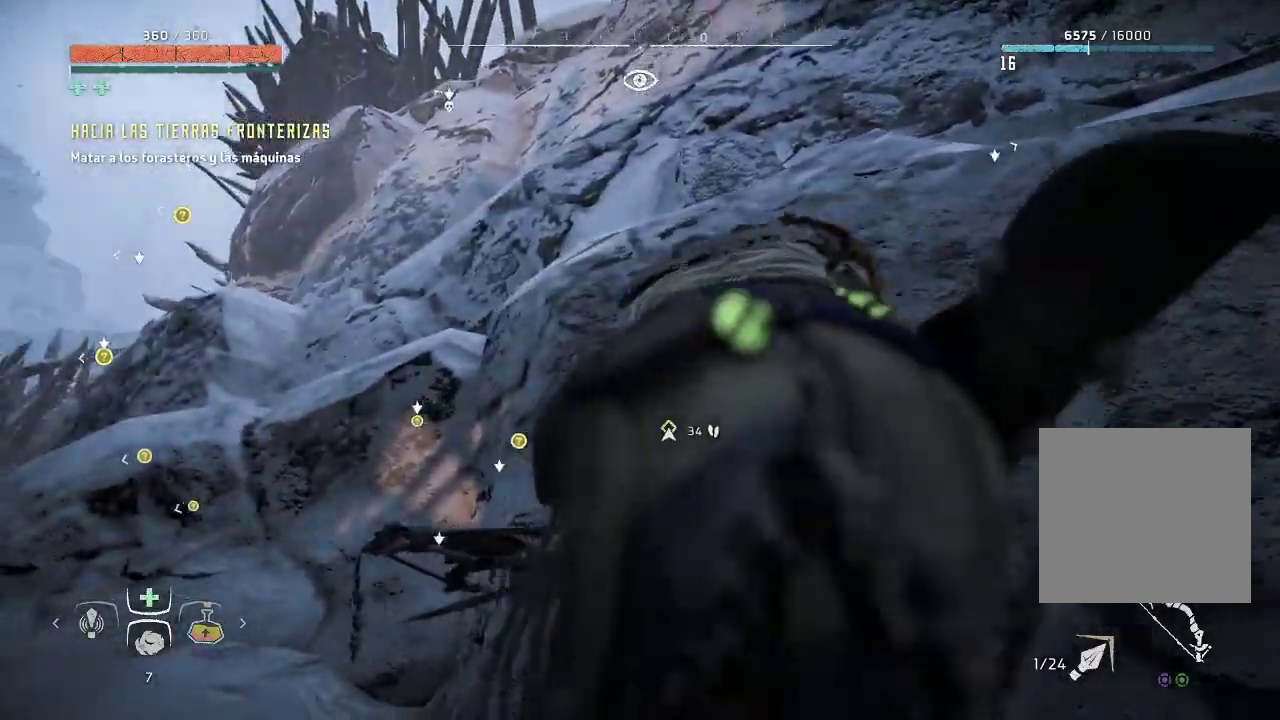
{"buttons": [], "left_stick": "up-left", "right_stick": "center", "events": [[50, "right_stick", "right"], [300, "right_stick", "center"]]}
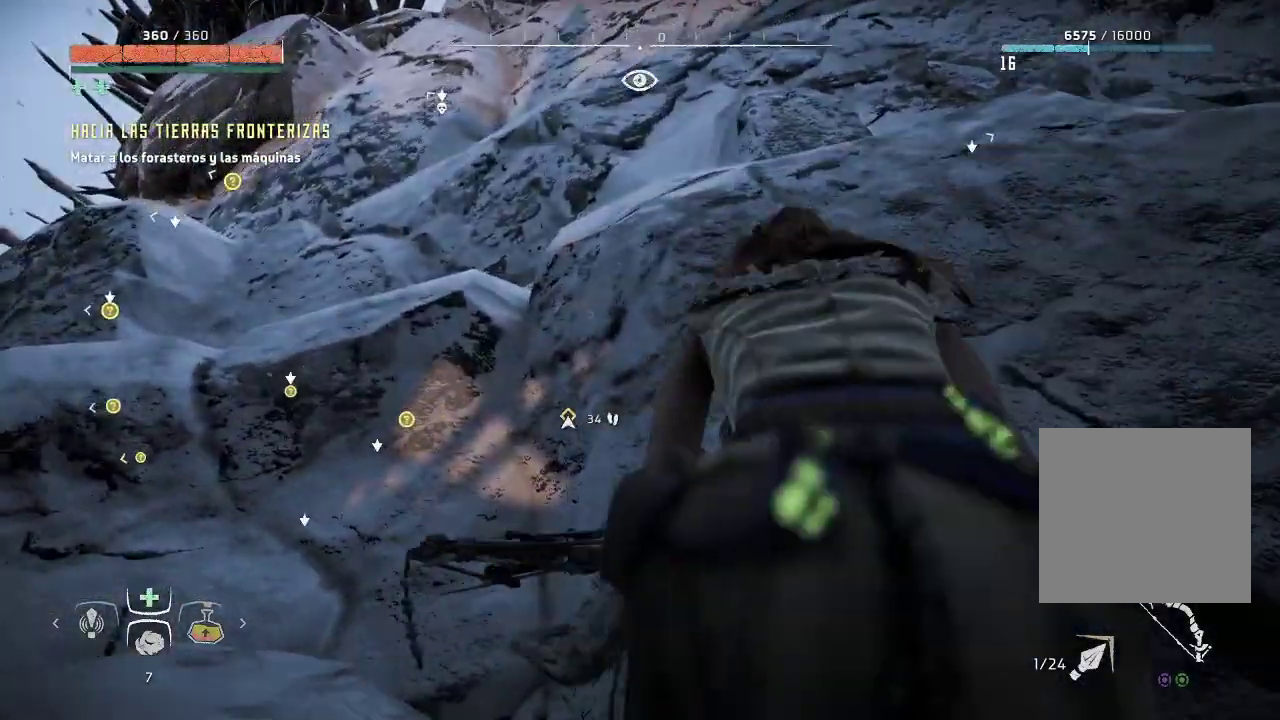
{"buttons": [], "left_stick": "up-left", "right_stick": "center", "events": []}
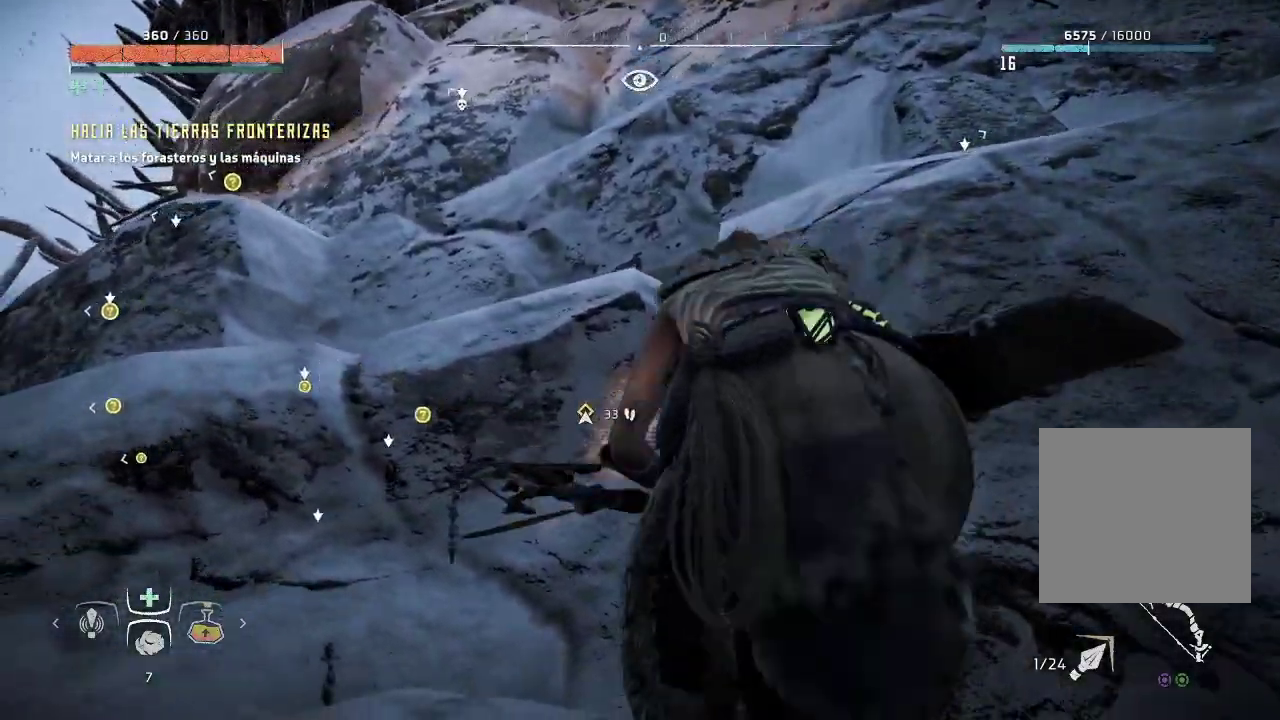
{"buttons": [], "left_stick": "up-left", "right_stick": "center", "events": [[350, "A", "down"], [483, "A", "up"]]}
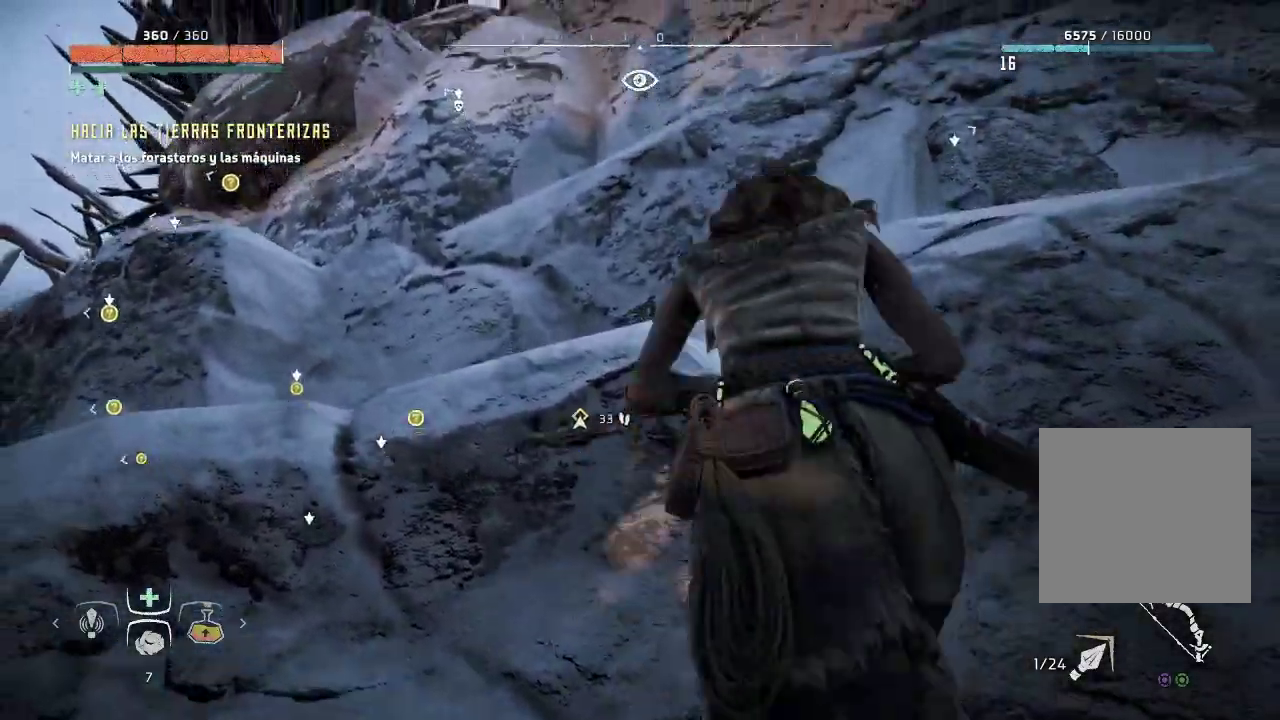
{"buttons": [], "left_stick": "up-left", "right_stick": "center", "events": []}
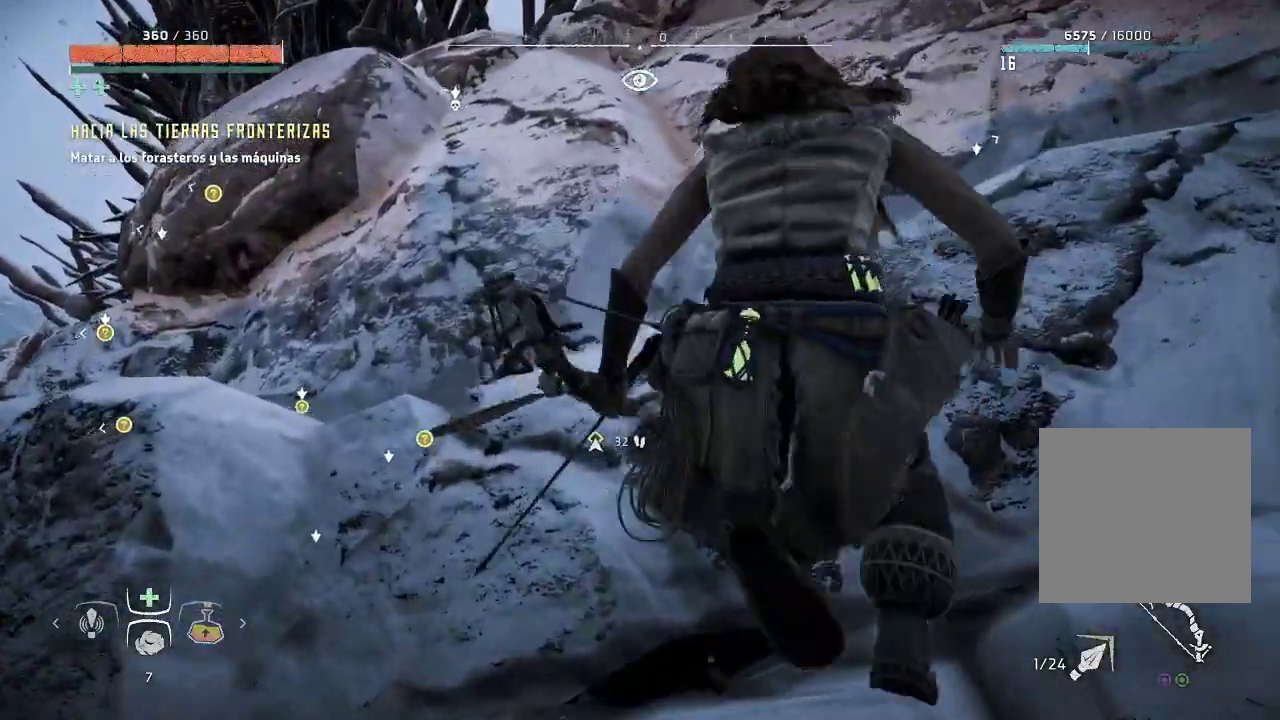
{"buttons": [], "left_stick": "up", "right_stick": "center", "events": [[50, "right_stick", "right"], [83, "left_stick", "up-right"], [417, "left_stick", "up"], [433, "right_stick", "center"]]}
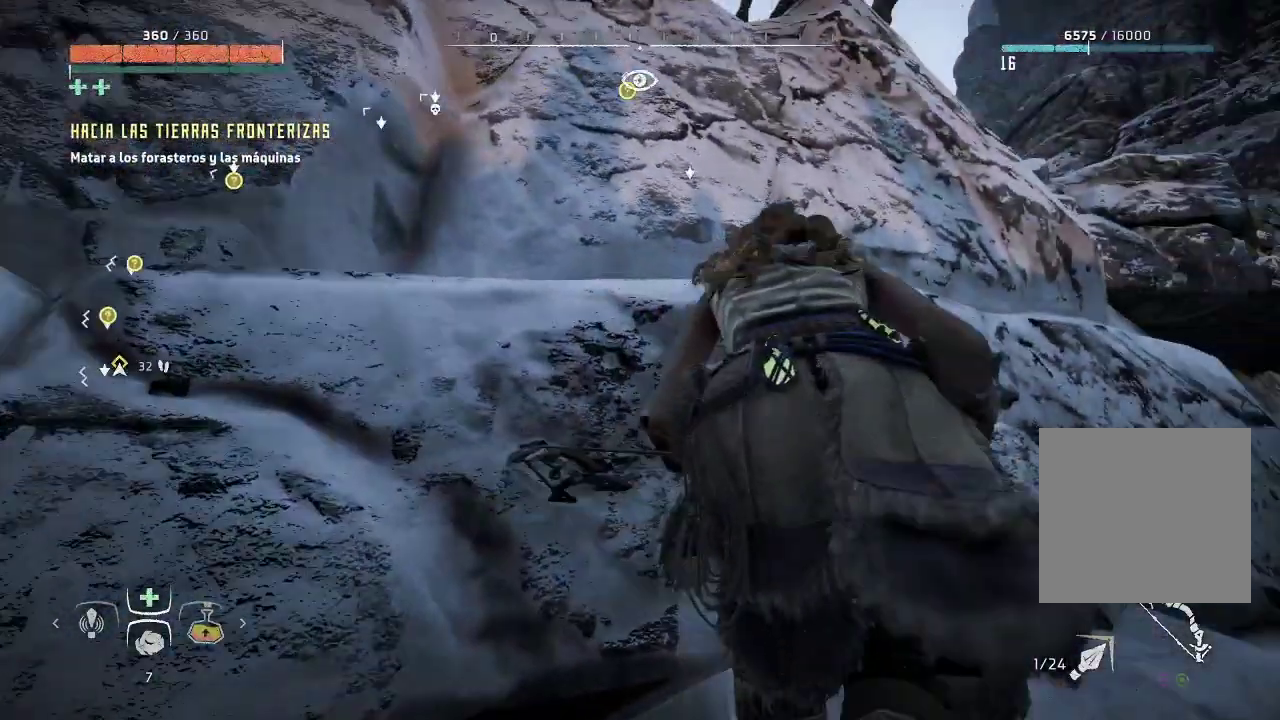
{"buttons": [], "left_stick": "center", "right_stick": "center", "events": [[117, "left_stick", "center"]]}
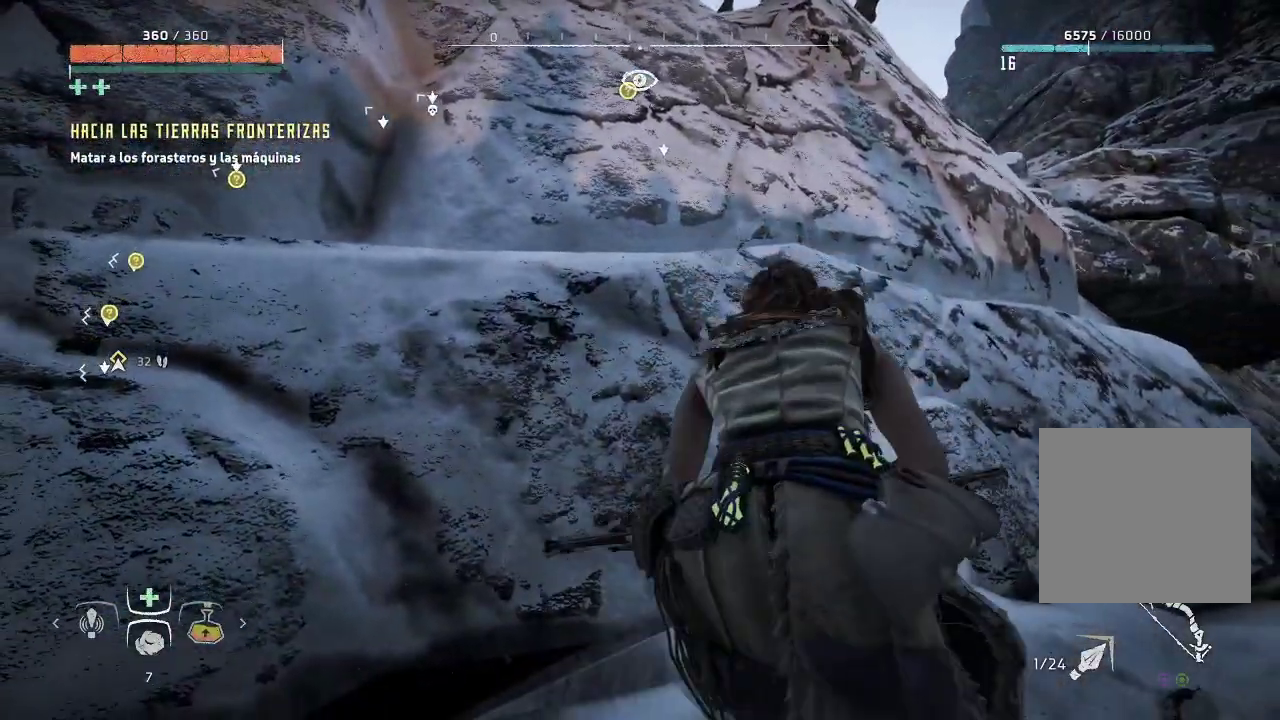
{"buttons": ["A"], "left_stick": "up", "right_stick": "center", "events": [[100, "left_stick", "up"], [367, "A", "down"]]}
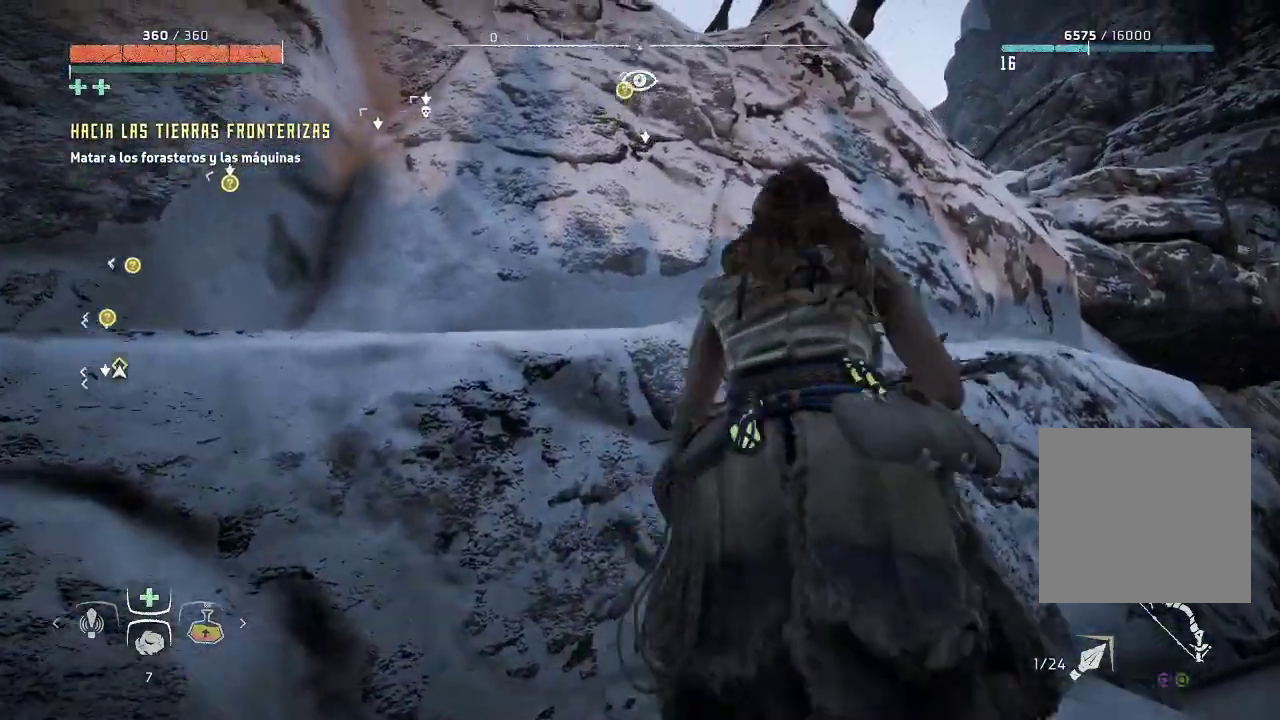
{"buttons": [], "left_stick": "up", "right_stick": "center", "events": [[33, "A", "up"]]}
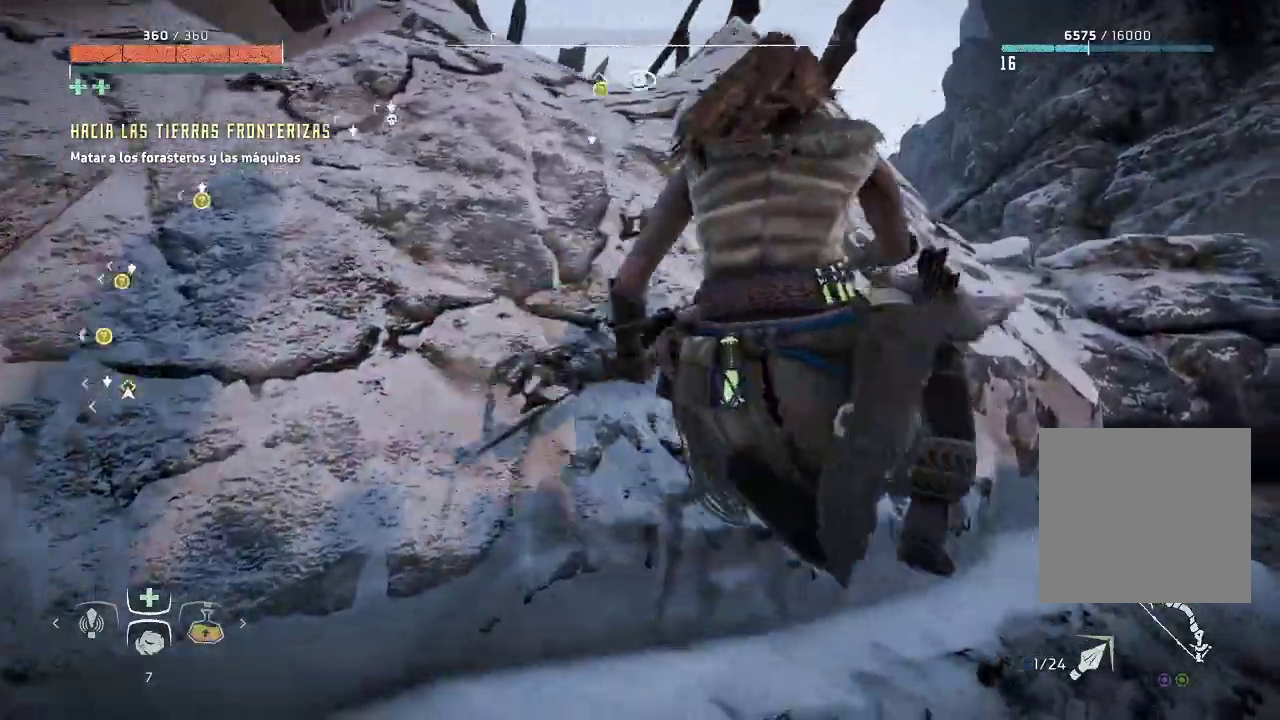
{"buttons": [], "left_stick": "up", "right_stick": "center", "events": []}
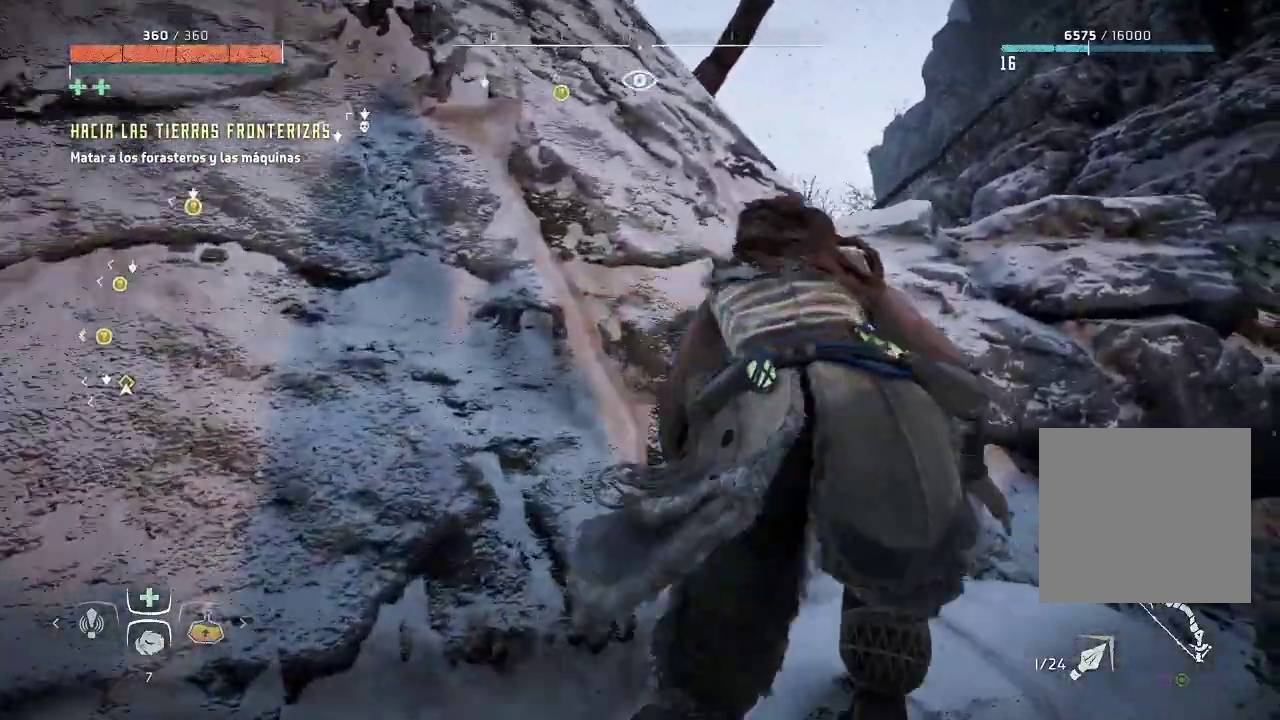
{"buttons": [], "left_stick": "up", "right_stick": "left", "events": [[500, "right_stick", "left"]]}
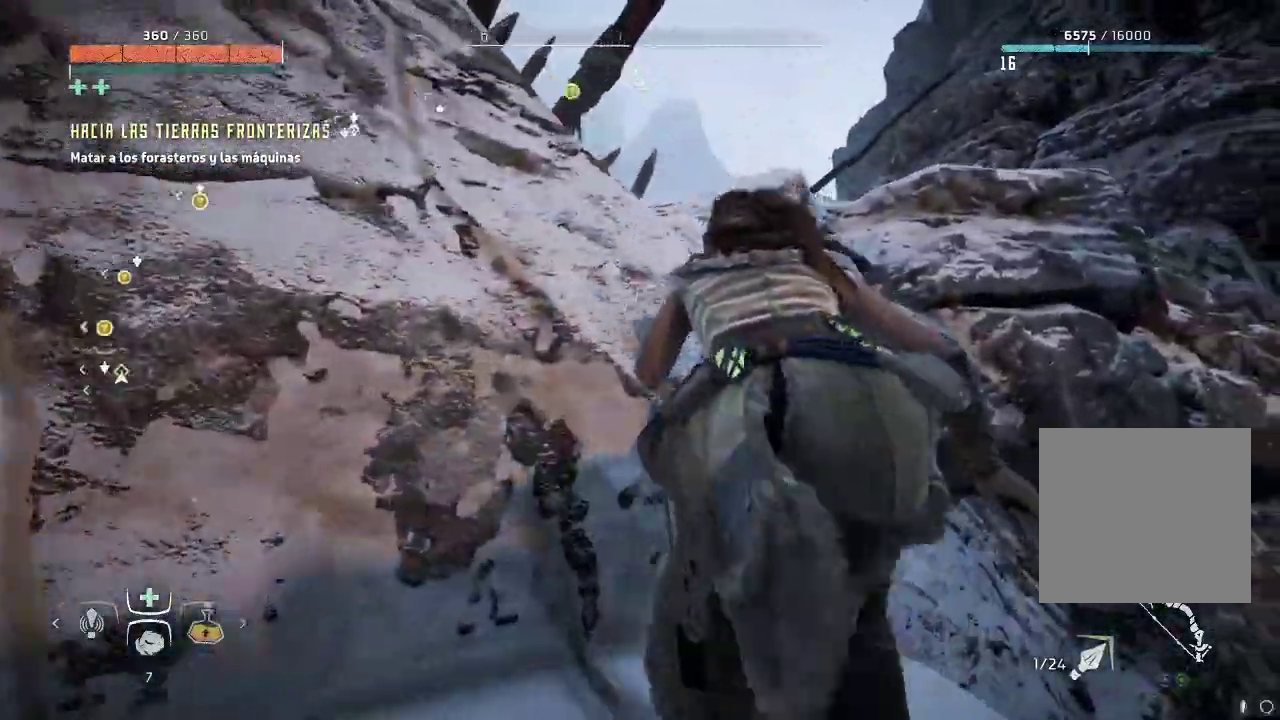
{"buttons": ["A"], "left_stick": "up-left", "right_stick": "center", "events": [[350, "right_stick", "center"], [383, "left_stick", "up-left"], [467, "A", "down"]]}
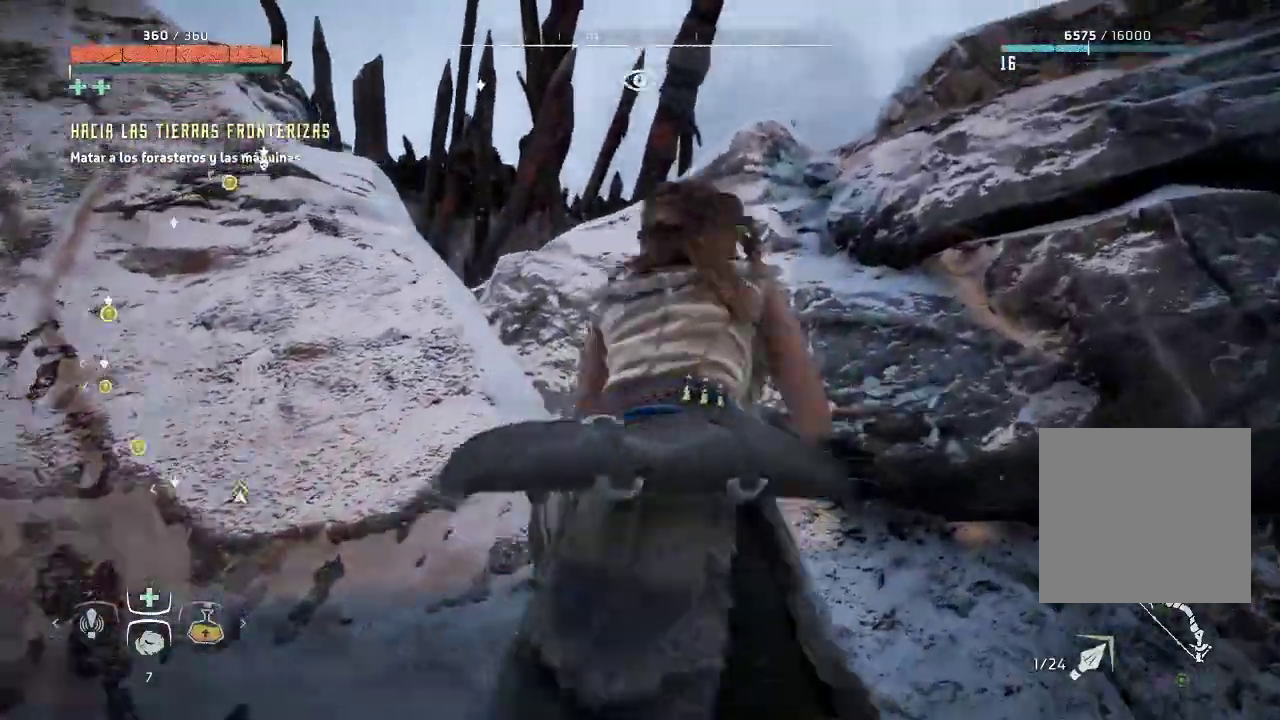
{"buttons": [], "left_stick": "up-left", "right_stick": "down-right", "events": [[100, "A", "up"], [383, "right_stick", "down"], [467, "right_stick", "down-right"]]}
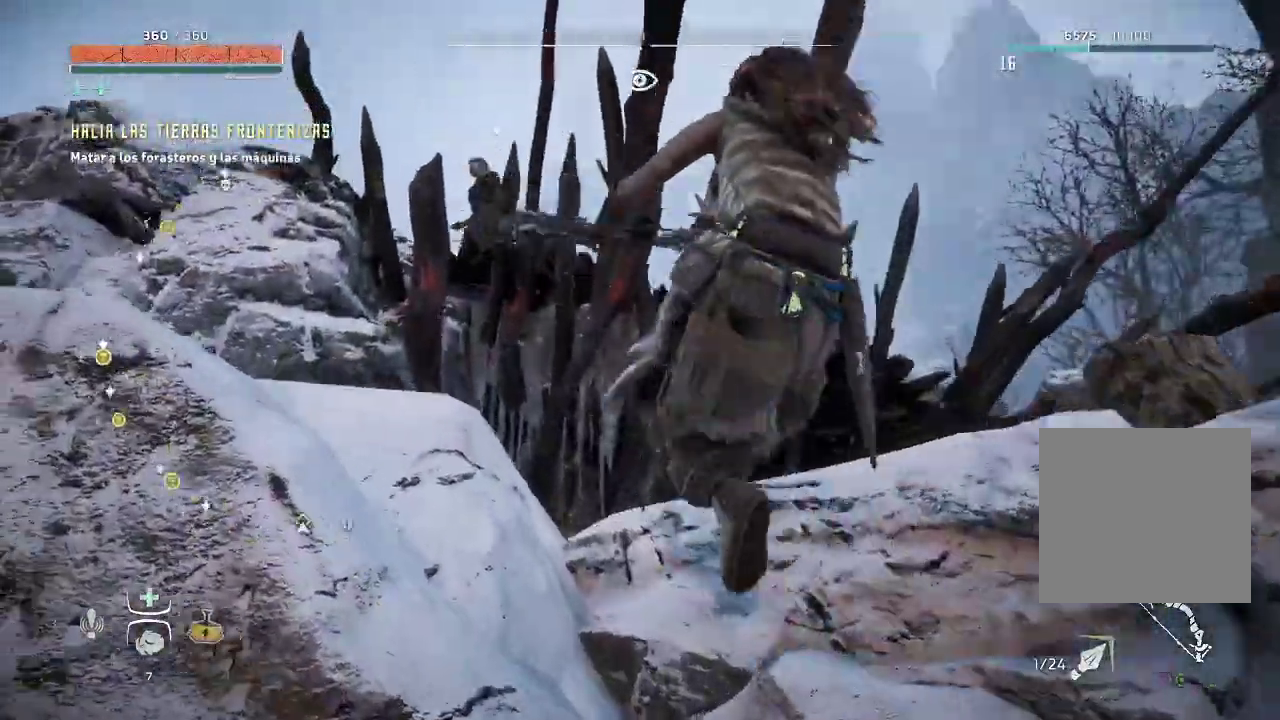
{"buttons": [], "left_stick": "up", "right_stick": "down-right", "events": [[67, "left_stick", "up"]]}
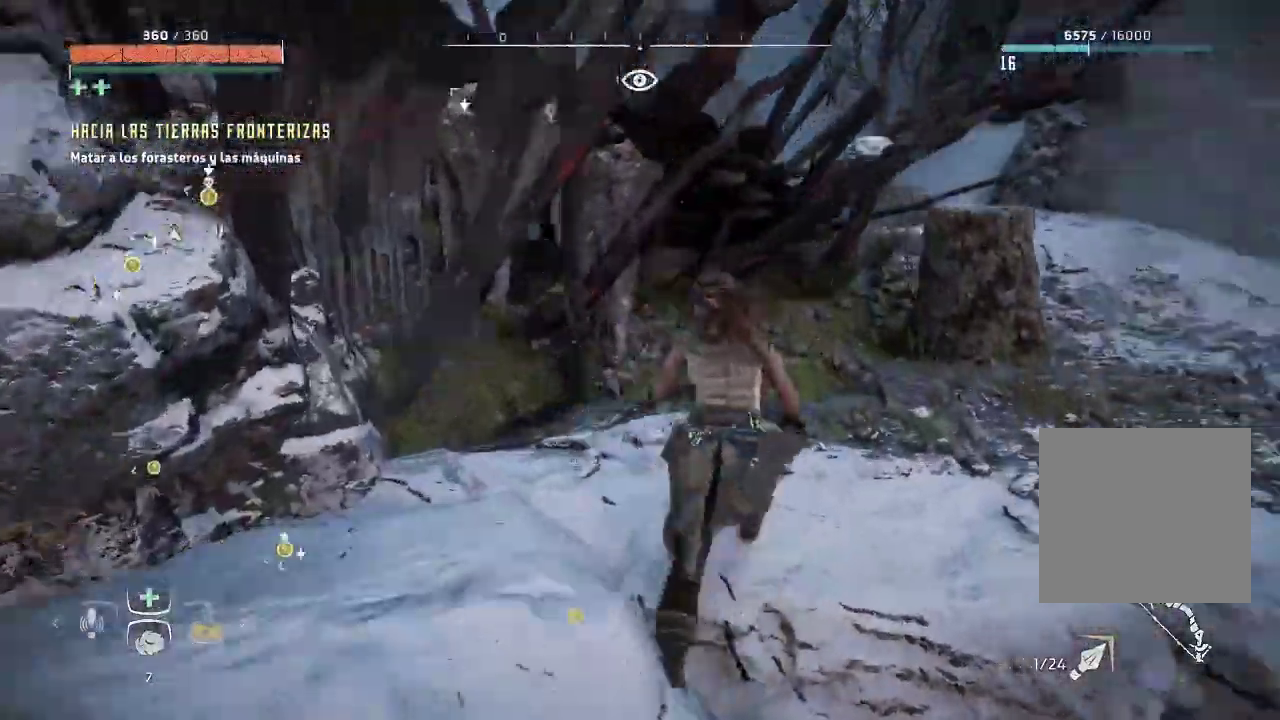
{"buttons": [], "left_stick": "up-right", "right_stick": "center", "events": [[100, "right_stick", "center"], [433, "left_stick", "up-right"]]}
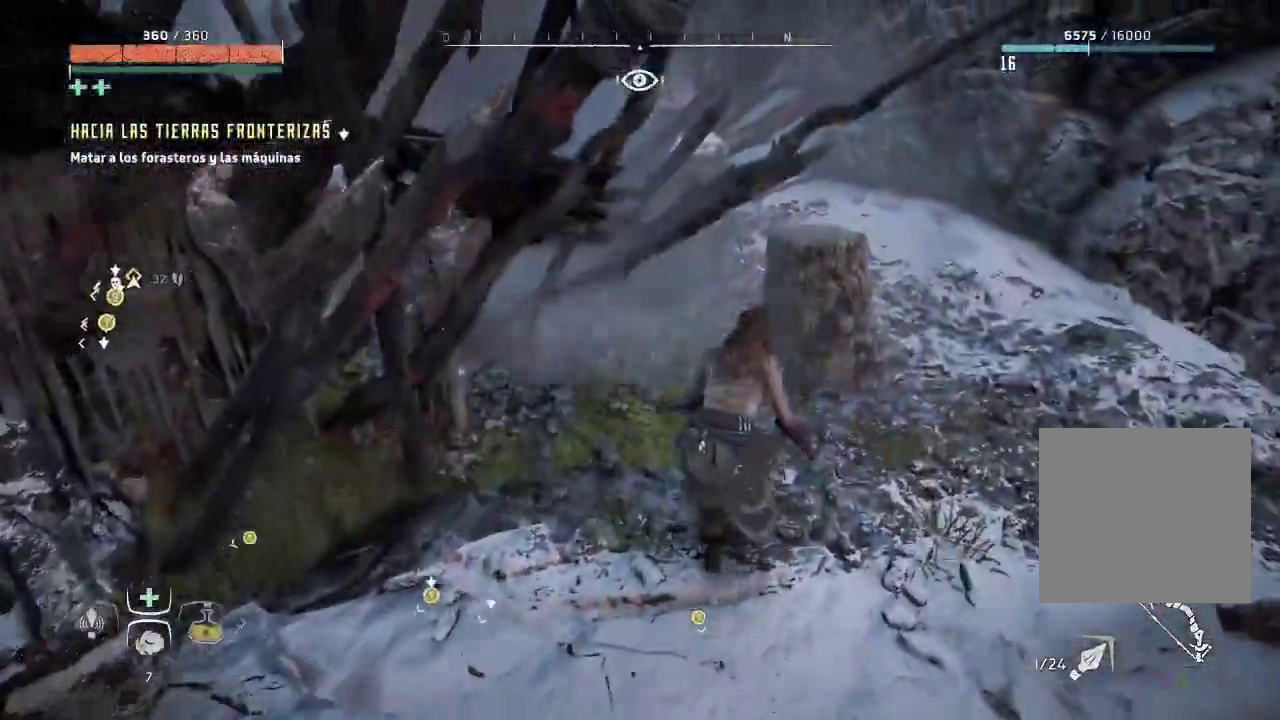
{"buttons": [], "left_stick": "up-right", "right_stick": "center"}
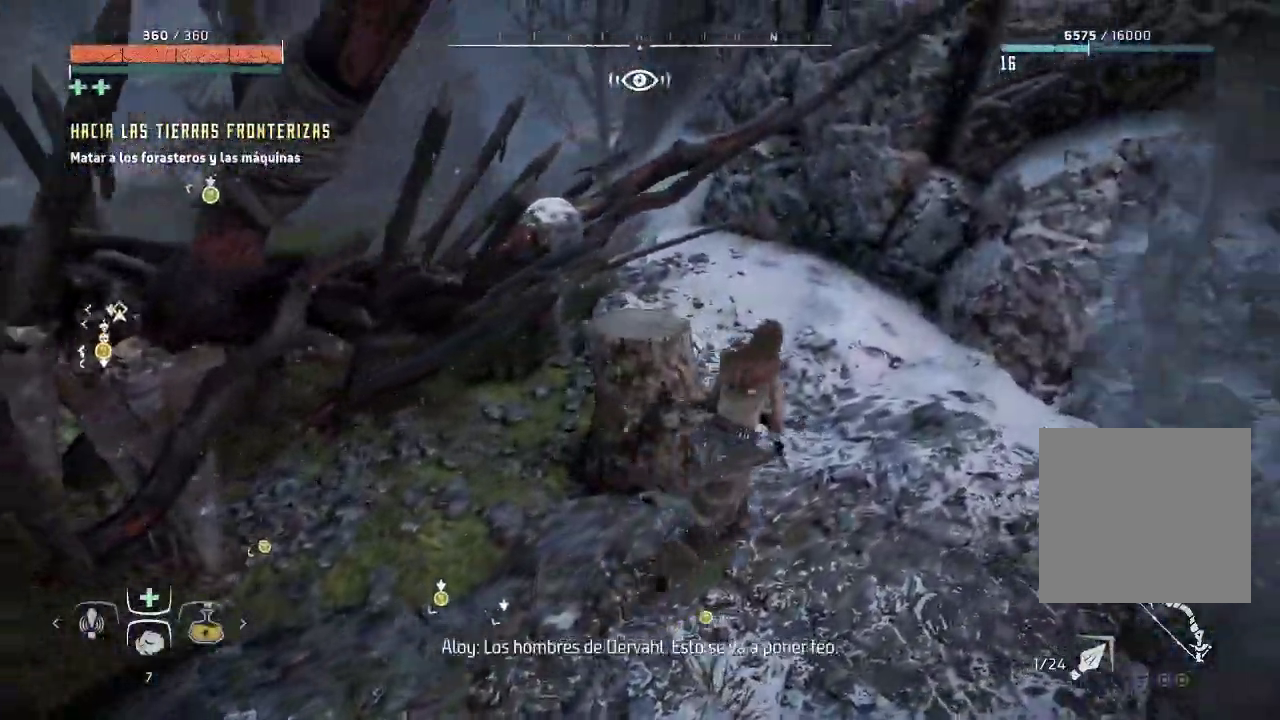
{"buttons": [], "left_stick": "up", "right_stick": "left", "events": [[33, "left_stick", "up"], [117, "X", "down"], [250, "X", "up"], [383, "right_stick", "left"]]}
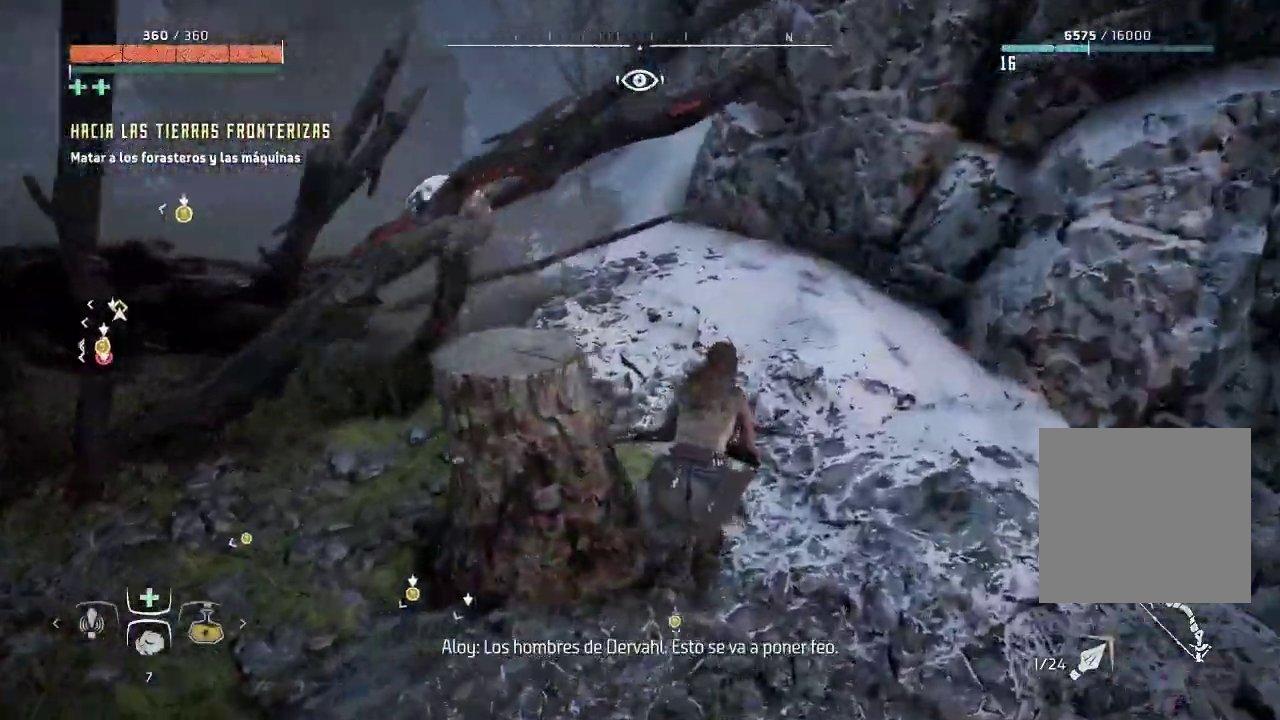
{"buttons": [], "left_stick": "up-right", "right_stick": "center", "events": [[383, "left_stick", "up-right"], [400, "right_stick", "center"]]}
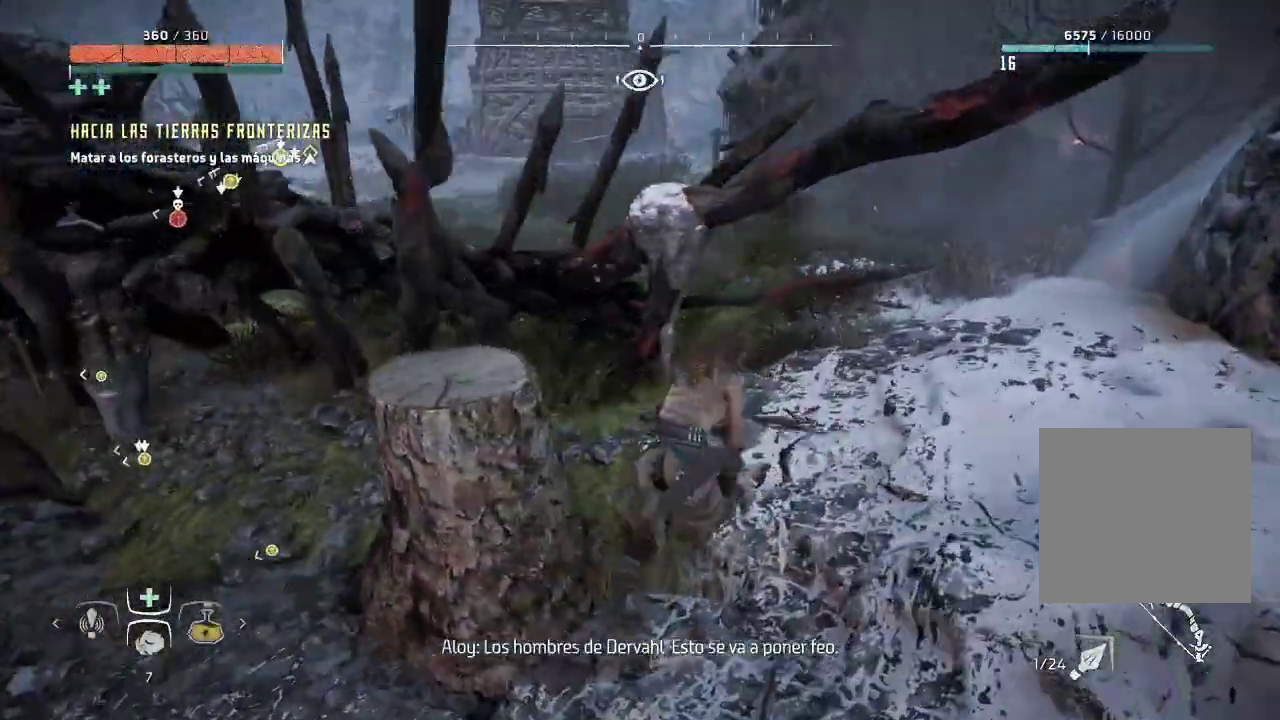
{"buttons": [], "left_stick": "up-right", "right_stick": "left", "events": [[100, "right_stick", "left"]]}
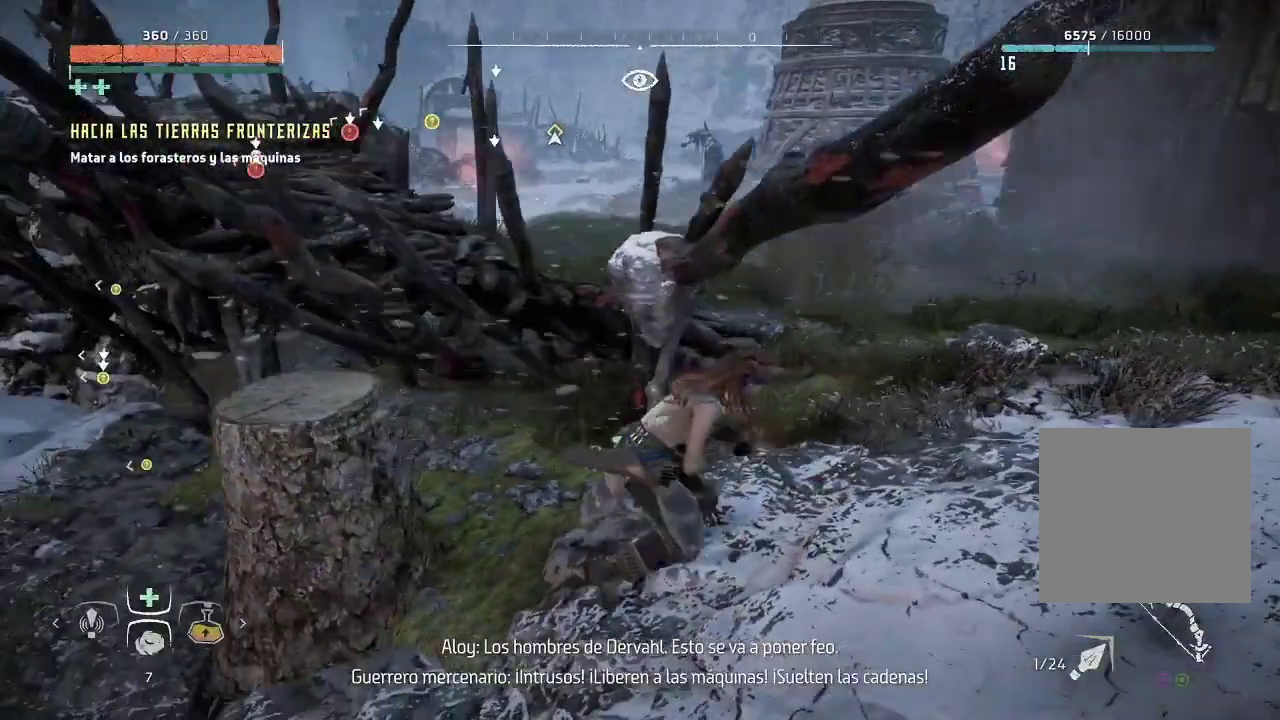
{"buttons": [], "left_stick": "down-right", "right_stick": "up-left", "events": [[167, "left_stick", "center"], [300, "right_stick", "up-left"], [383, "left_stick", "down-right"]]}
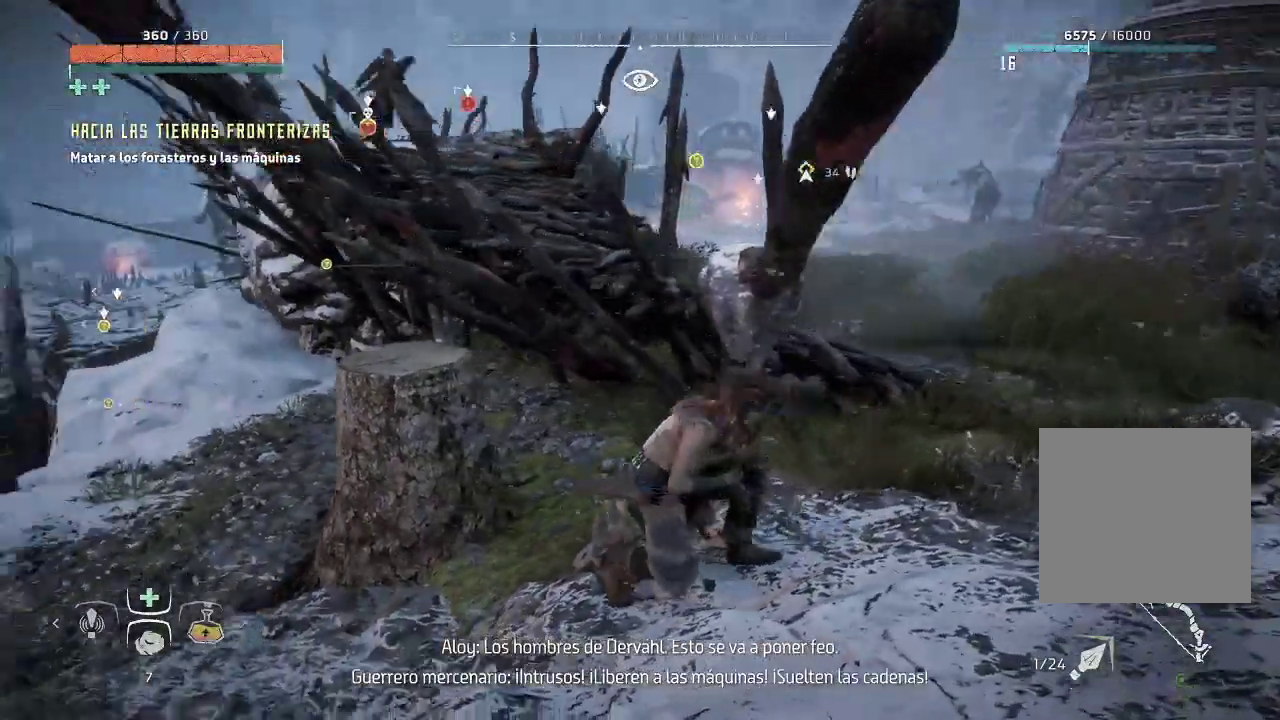
{"buttons": [], "left_stick": "center", "right_stick": "center", "events": [[200, "right_stick", "center"], [267, "left_stick", "center"]]}
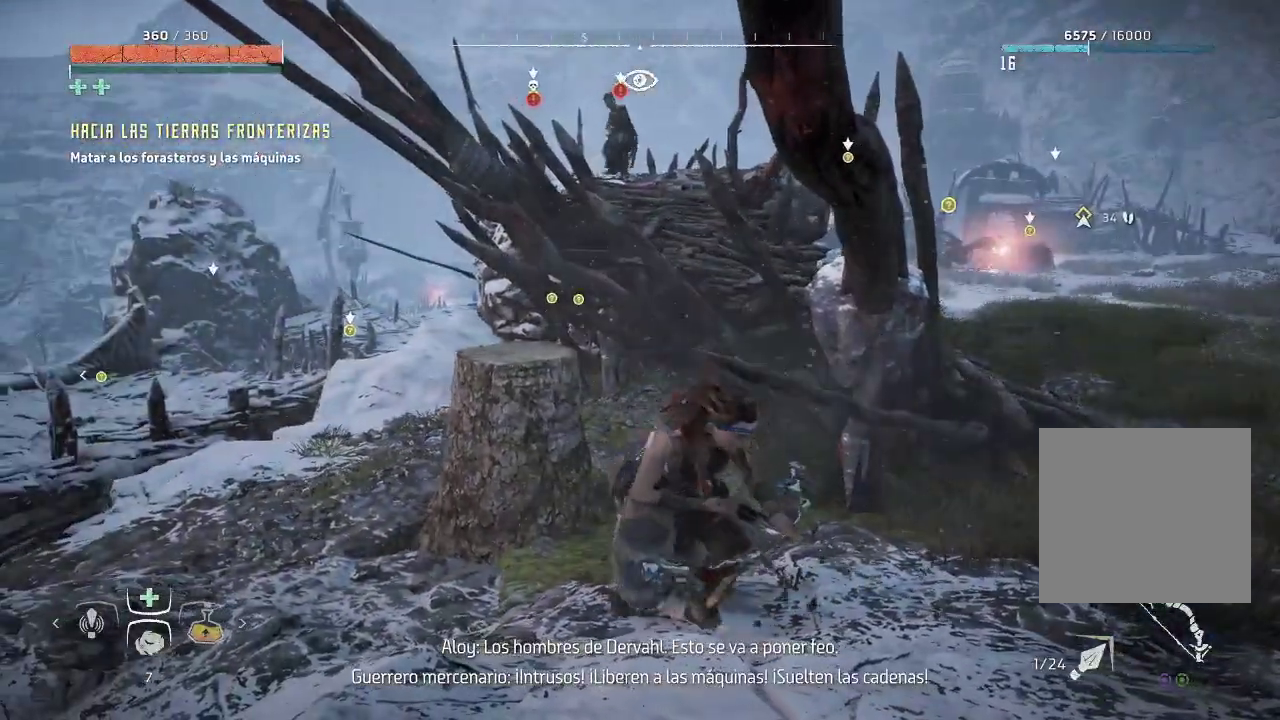
{"buttons": [], "left_stick": "down", "right_stick": "center", "events": [[267, "left_stick", "down-left"], [433, "left_stick", "down"]]}
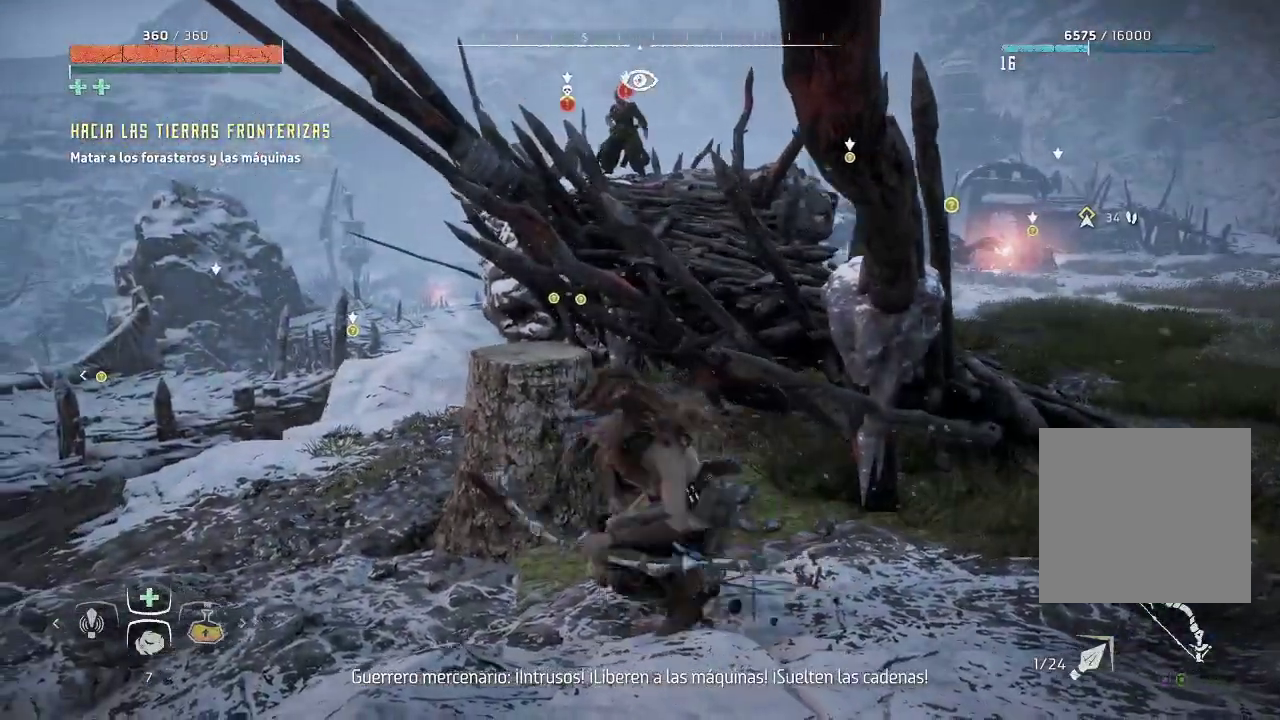
{"buttons": [], "left_stick": "right", "right_stick": "center", "events": [[217, "left_stick", "down-right"], [467, "left_stick", "right"]]}
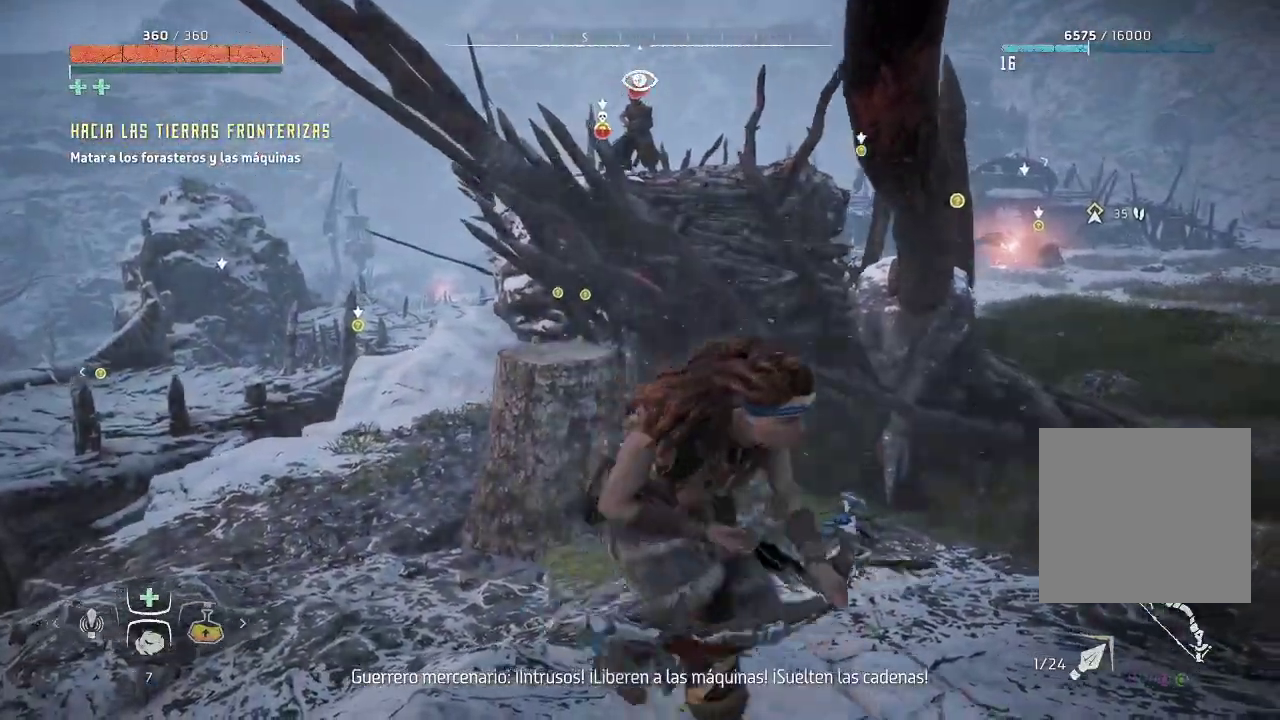
{"buttons": ["L2"], "left_stick": "up-left", "right_stick": "center", "events": [[67, "L2", "down"], [67, "left_stick", "center"], [117, "right_stick", "up"], [317, "left_stick", "up-left"], [467, "right_stick", "center"]]}
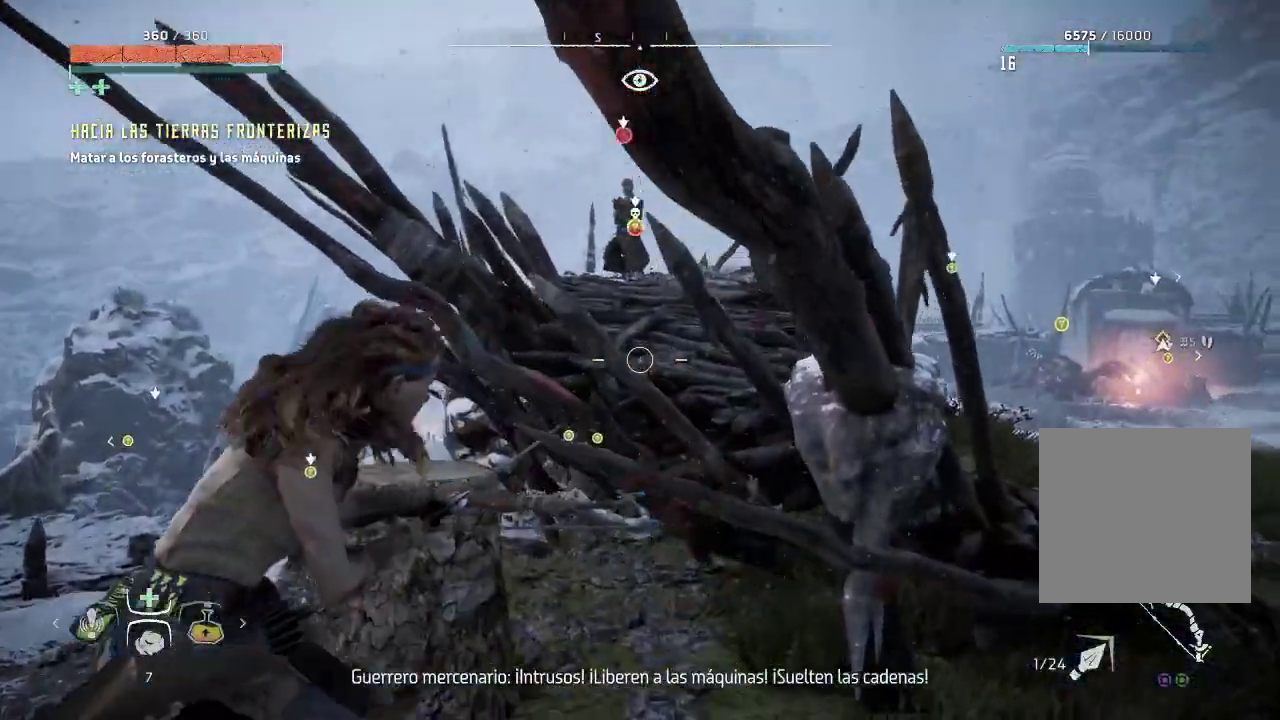
{"buttons": ["L2", "R2"], "left_stick": "down", "right_stick": "center", "events": [[117, "right_stick", "up-right"], [267, "R2", "down"], [317, "left_stick", "right"], [317, "right_stick", "center"], [500, "left_stick", "down"]]}
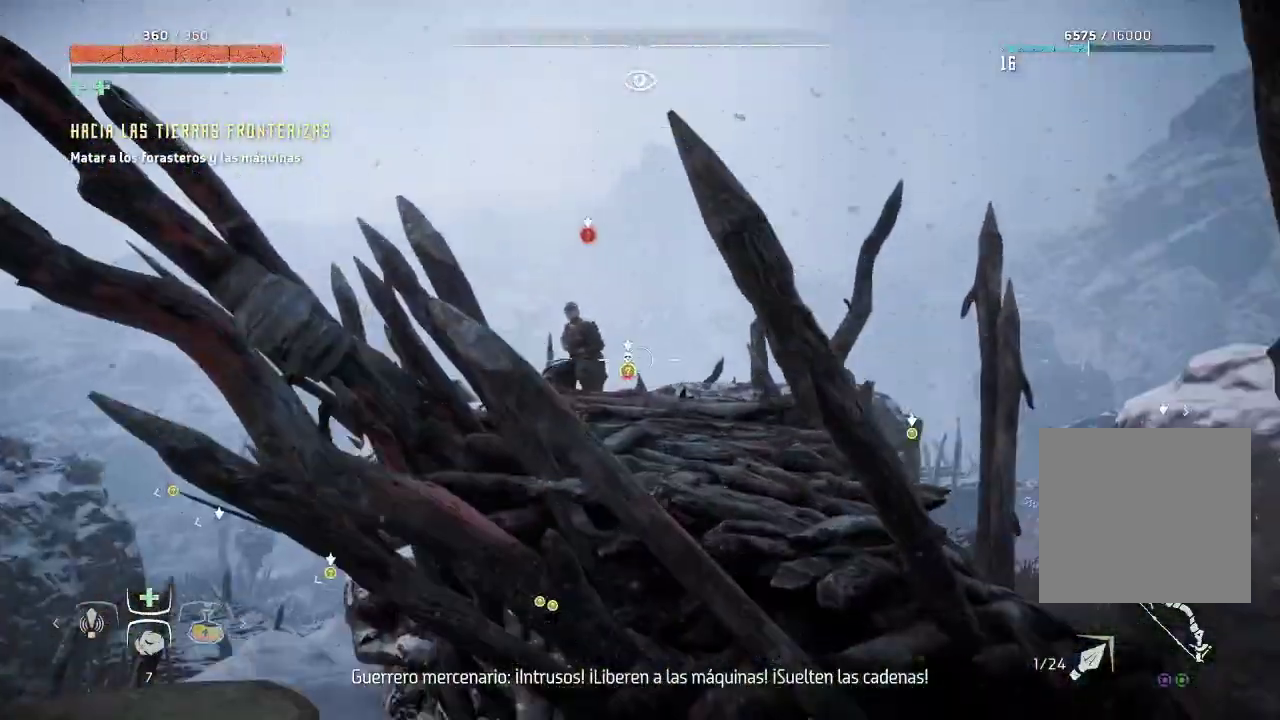
{"buttons": ["L2", "R2"], "left_stick": "center", "right_stick": "up", "events": [[17, "left_stick", "down-left"], [183, "left_stick", "center"], [183, "right_stick", "left"], [367, "left_stick", "right"], [467, "right_stick", "up"], [483, "left_stick", "center"]]}